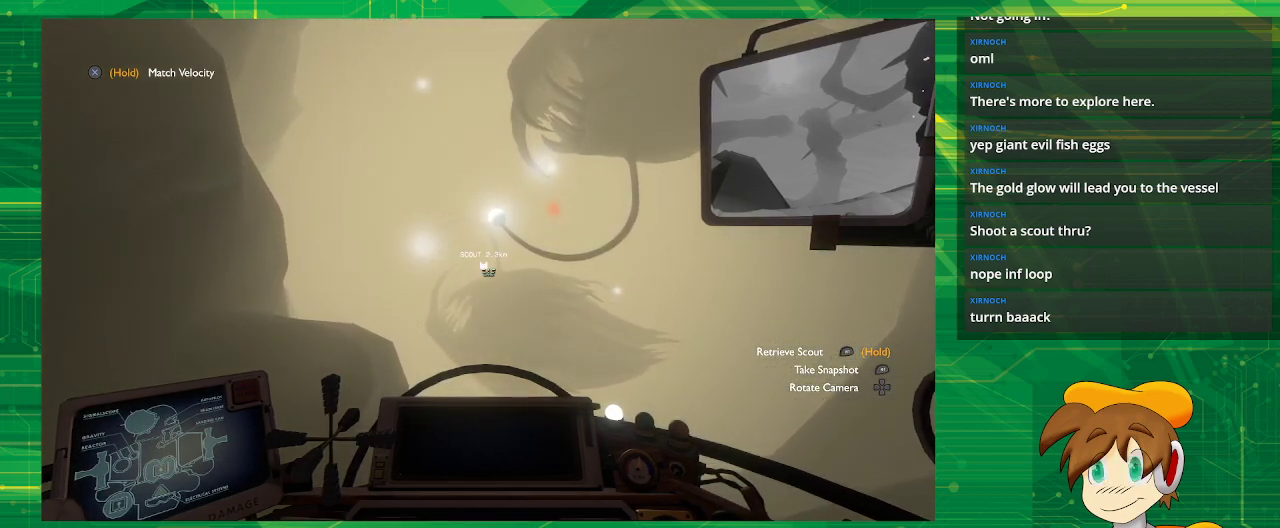
Gameplay with a controller (PlayStation layout); each line is a JSON object with the inputs held at the frame after it. "events" lists button and stick changes between this image and that frame as [ms after this image, input, new state], when the widget could be followed in between. Not read: L3 R3.
{"buttons": [], "left_stick": "left", "right_stick": "center", "events": []}
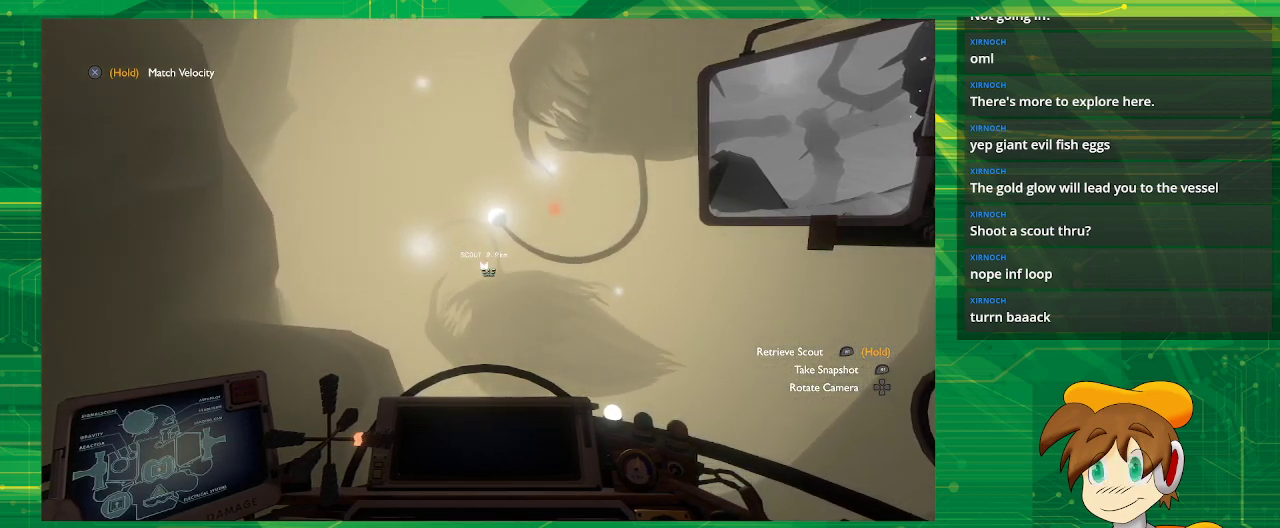
{"buttons": [], "left_stick": "left", "right_stick": "center", "events": []}
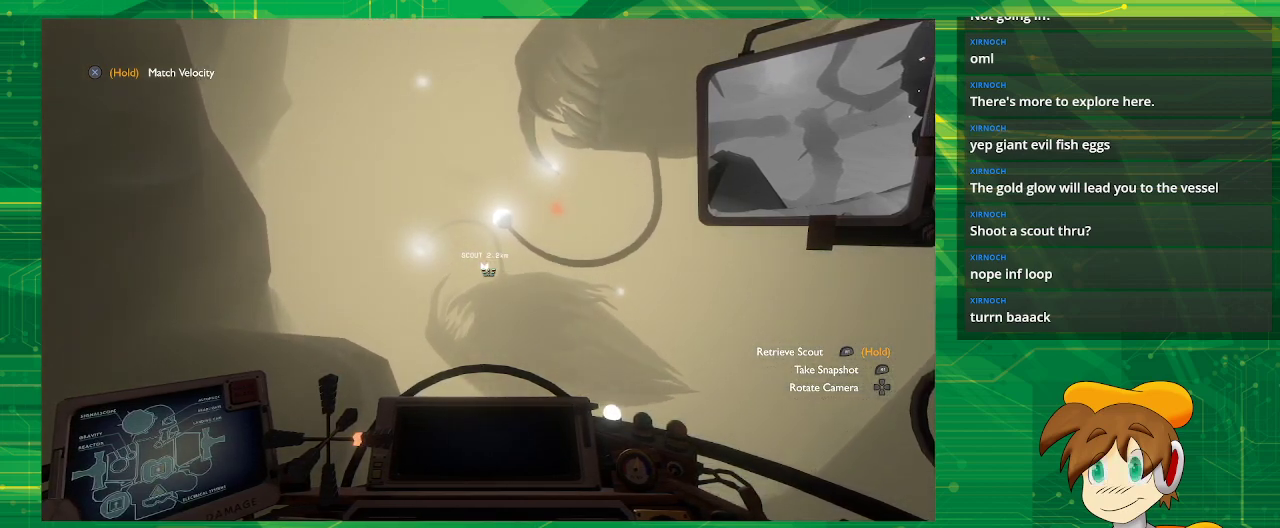
{"buttons": [], "left_stick": "left", "right_stick": "center", "events": []}
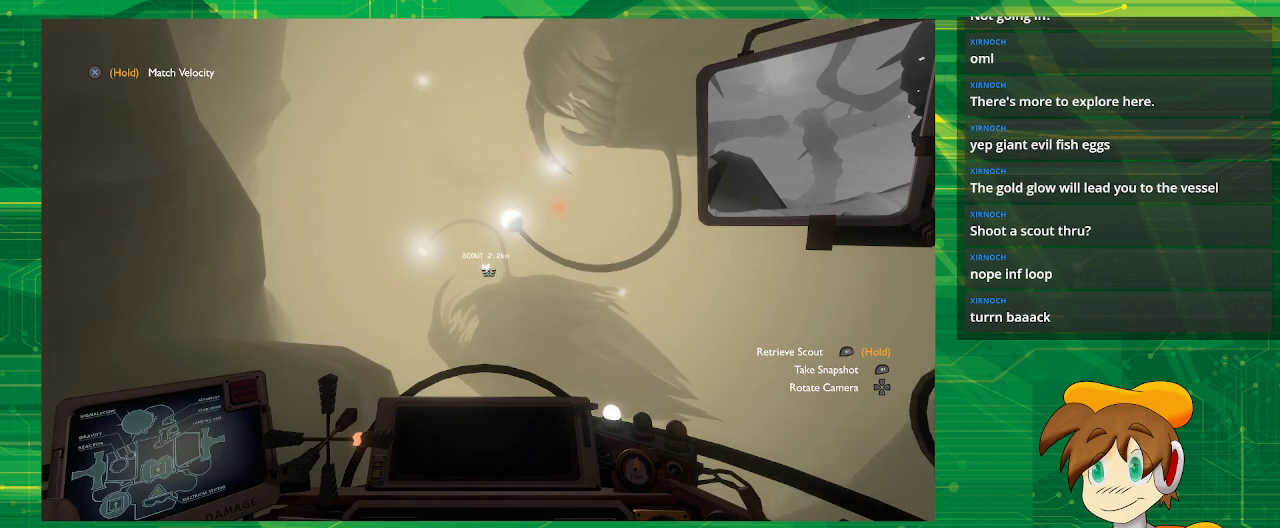
{"buttons": [], "left_stick": "center", "right_stick": "center", "events": [[117, "left_stick", "center"]]}
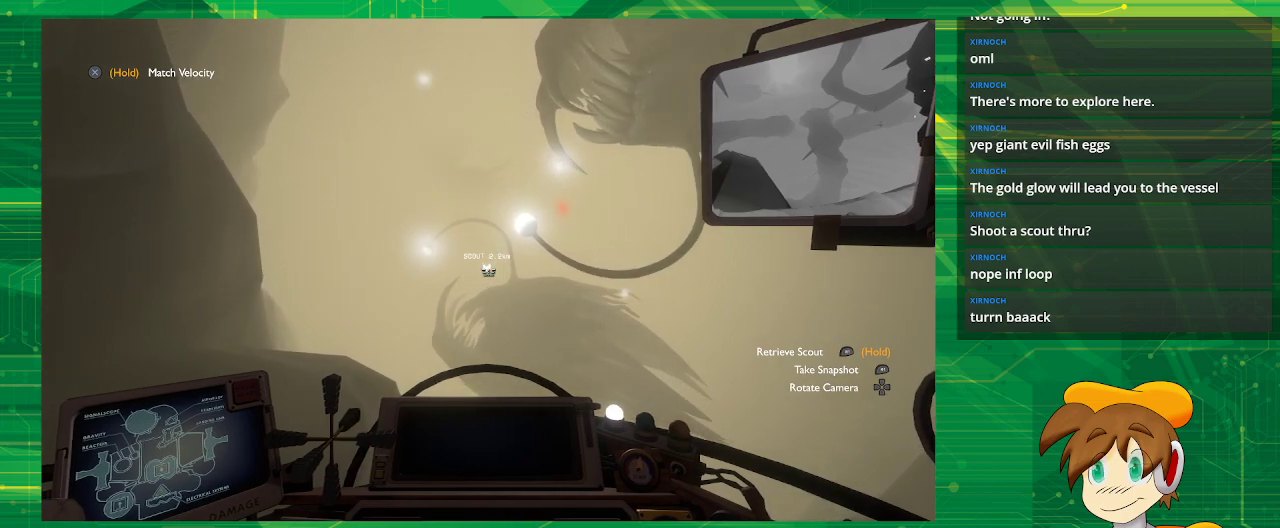
{"buttons": [], "left_stick": "center", "right_stick": "center", "events": []}
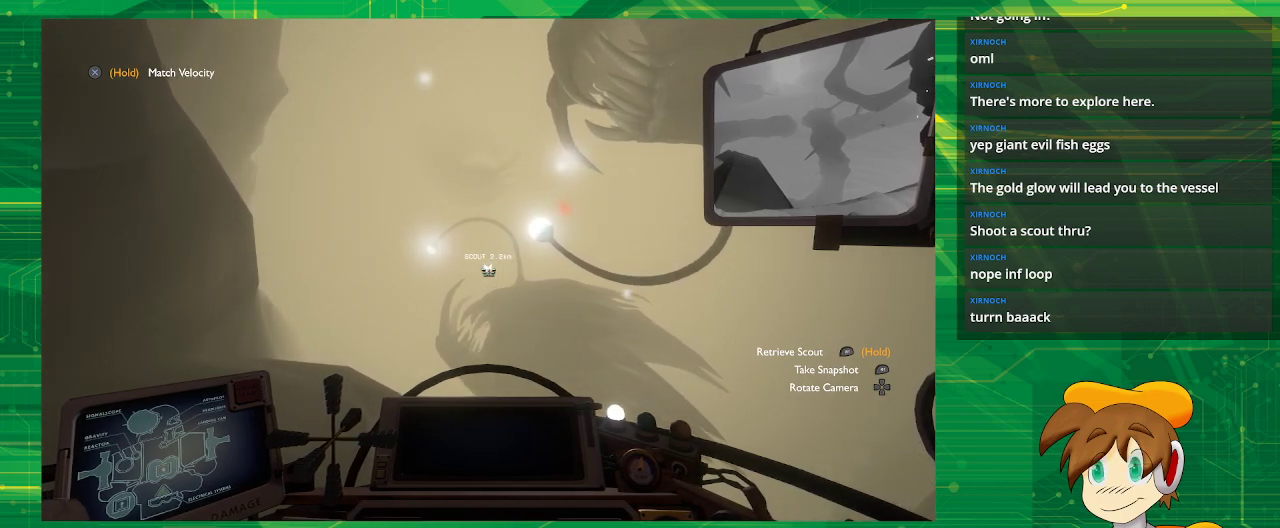
{"buttons": [], "left_stick": "center", "right_stick": "center", "events": []}
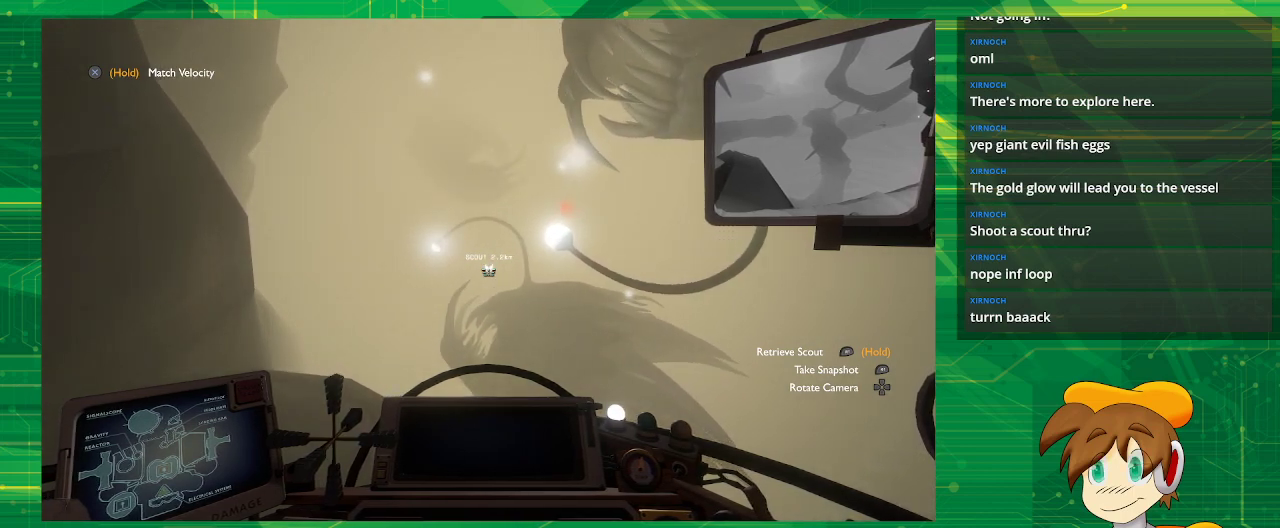
{"buttons": [], "left_stick": "center", "right_stick": "center", "events": []}
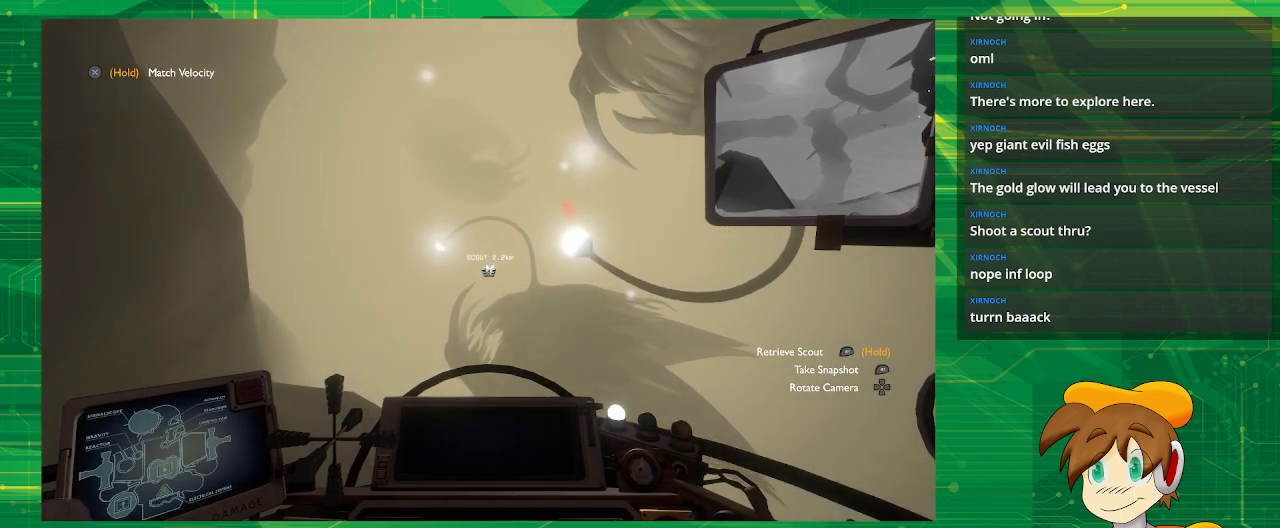
{"buttons": [], "left_stick": "center", "right_stick": "center", "events": []}
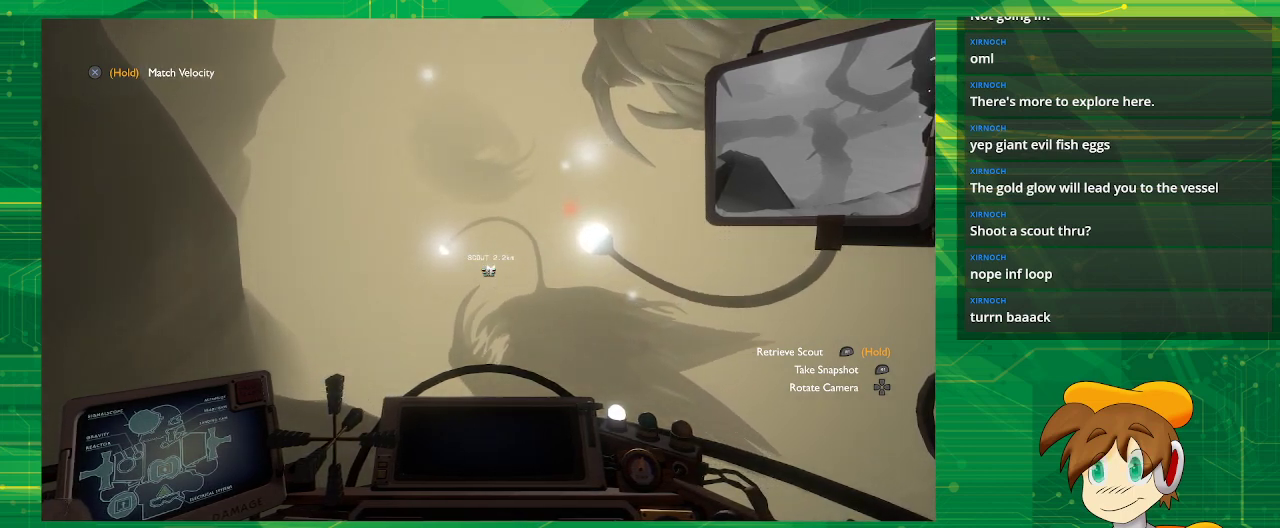
{"buttons": [], "left_stick": "center", "right_stick": "center", "events": []}
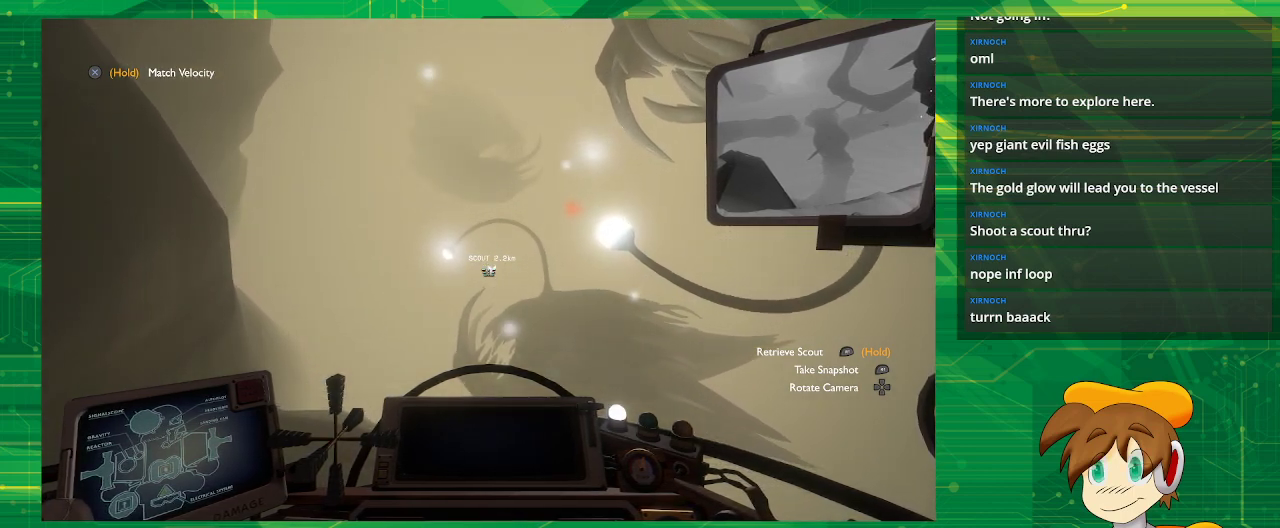
{"buttons": [], "left_stick": "center", "right_stick": "center", "events": []}
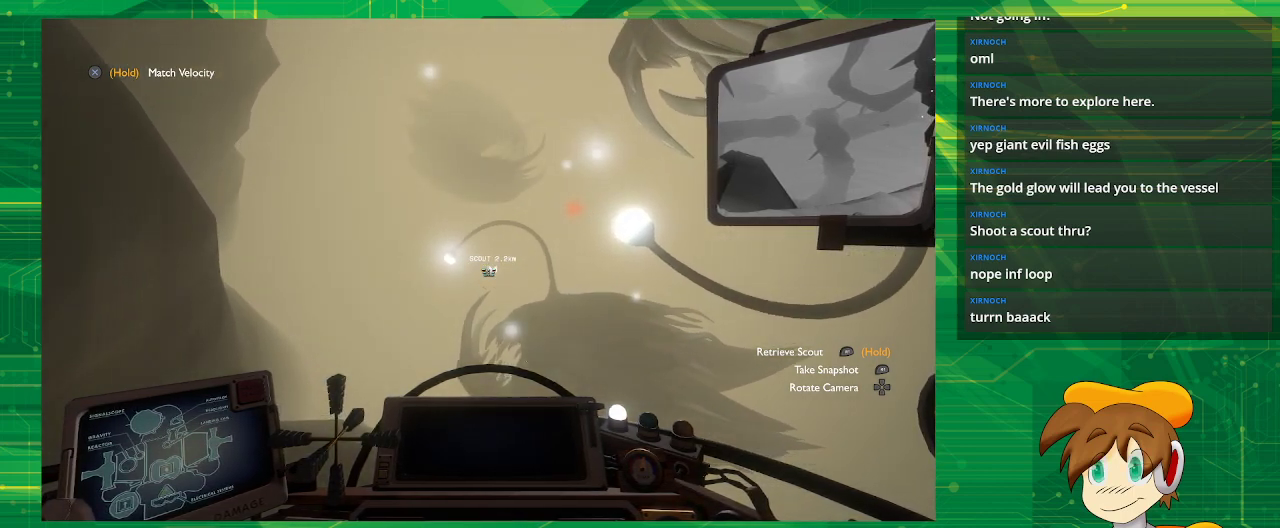
{"buttons": [], "left_stick": "center", "right_stick": "center", "events": []}
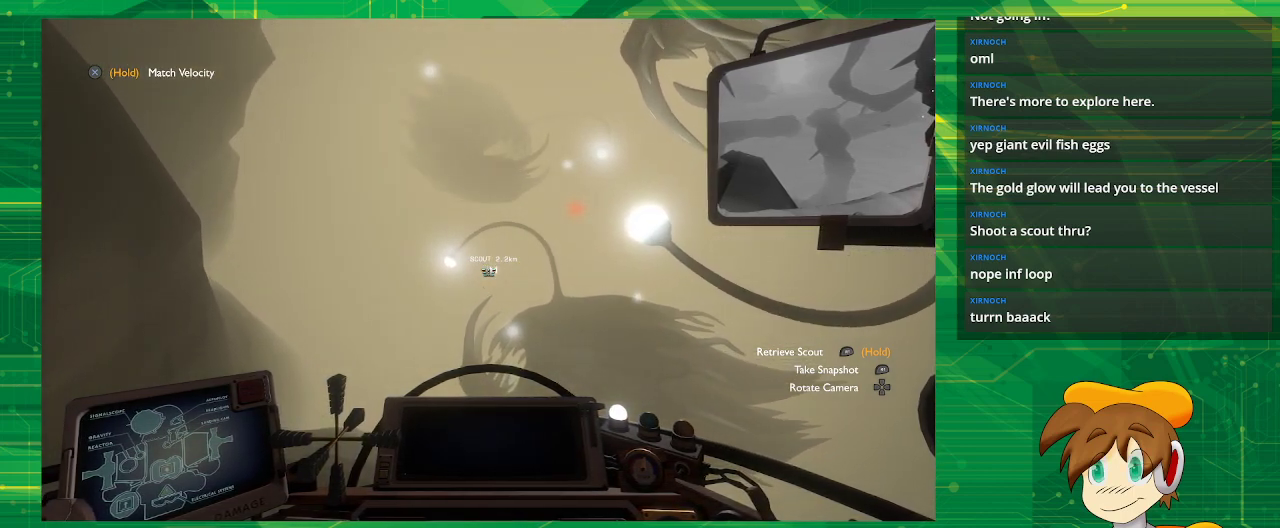
{"buttons": [], "left_stick": "center", "right_stick": "center", "events": []}
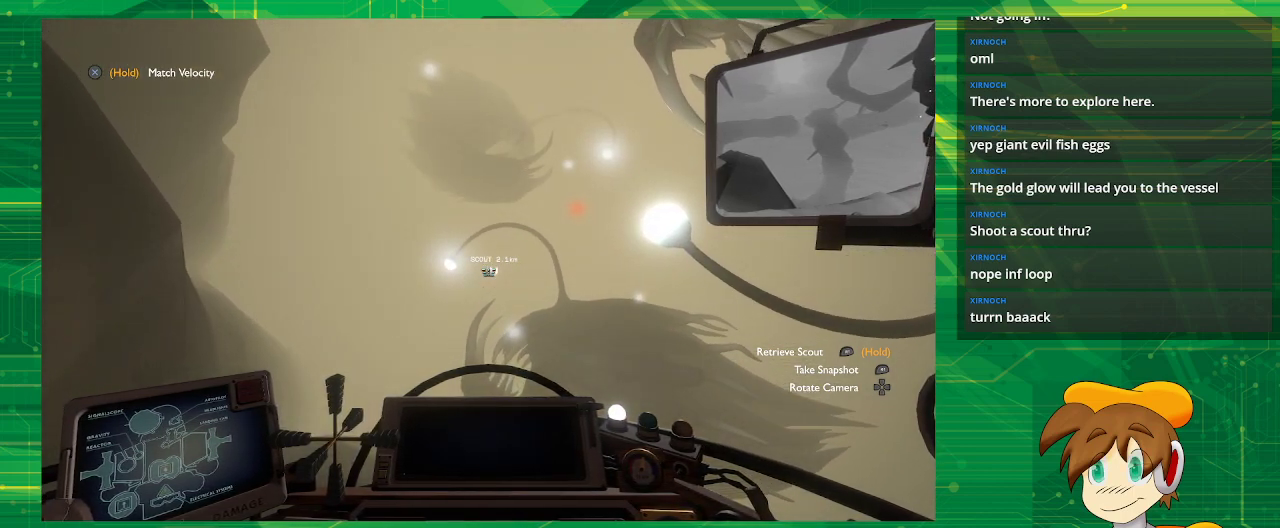
{"buttons": [], "left_stick": "center", "right_stick": "center", "events": []}
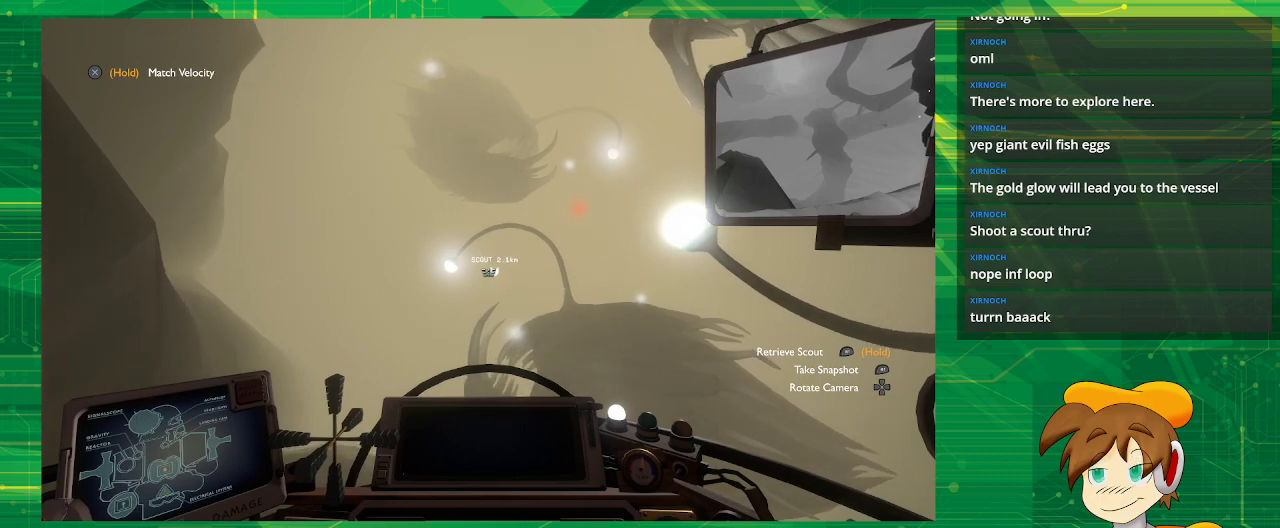
{"buttons": [], "left_stick": "center", "right_stick": "center", "events": []}
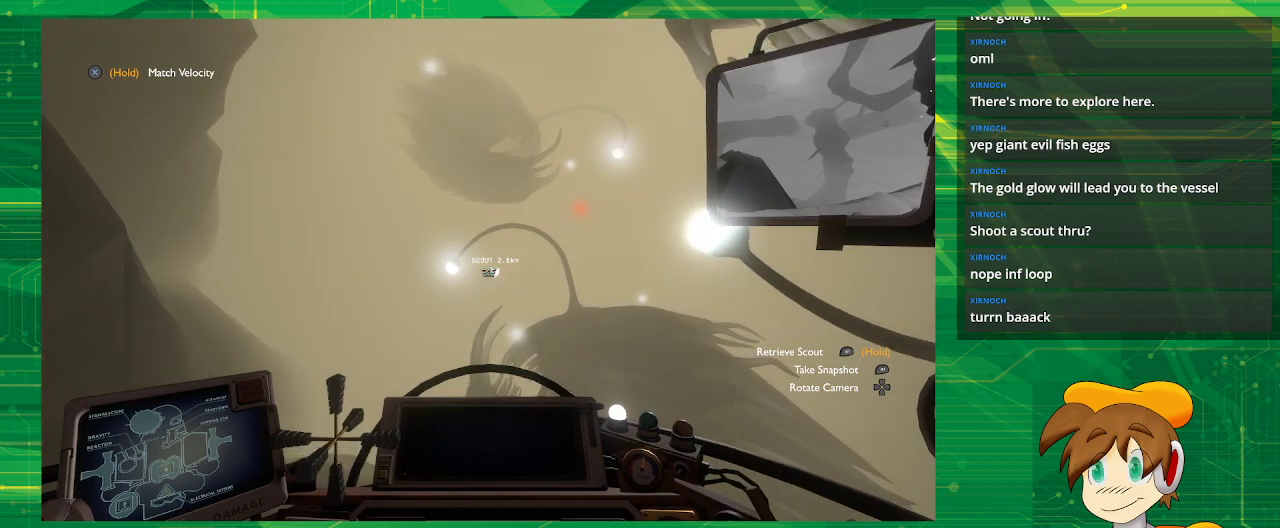
{"buttons": [], "left_stick": "left", "right_stick": "center", "events": [[350, "left_stick", "left"]]}
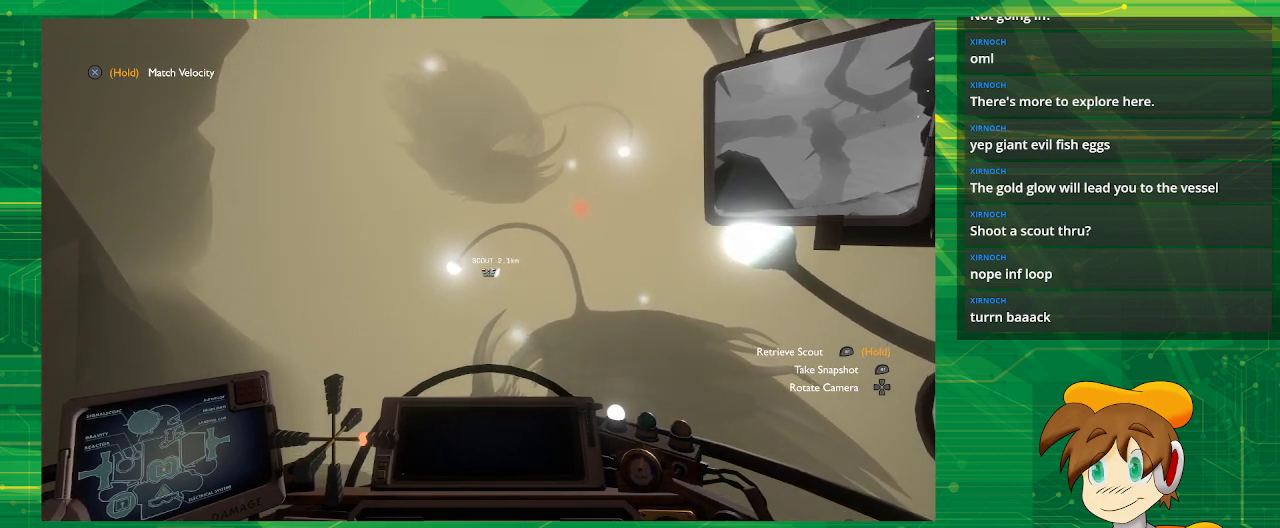
{"buttons": [], "left_stick": "center", "right_stick": "center", "events": [[450, "left_stick", "center"]]}
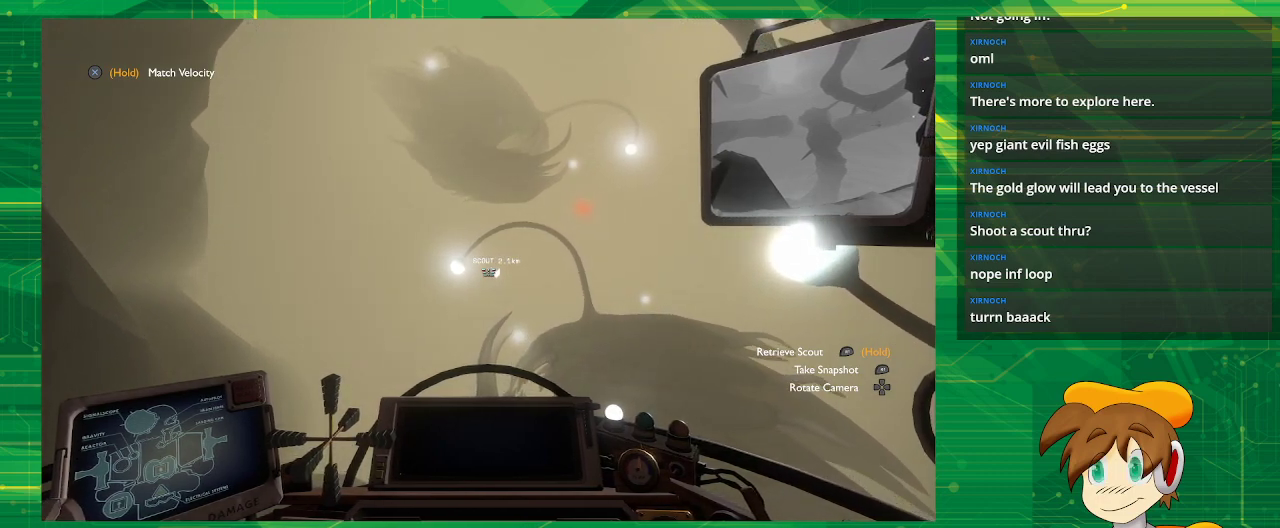
{"buttons": [], "left_stick": "center", "right_stick": "center", "events": []}
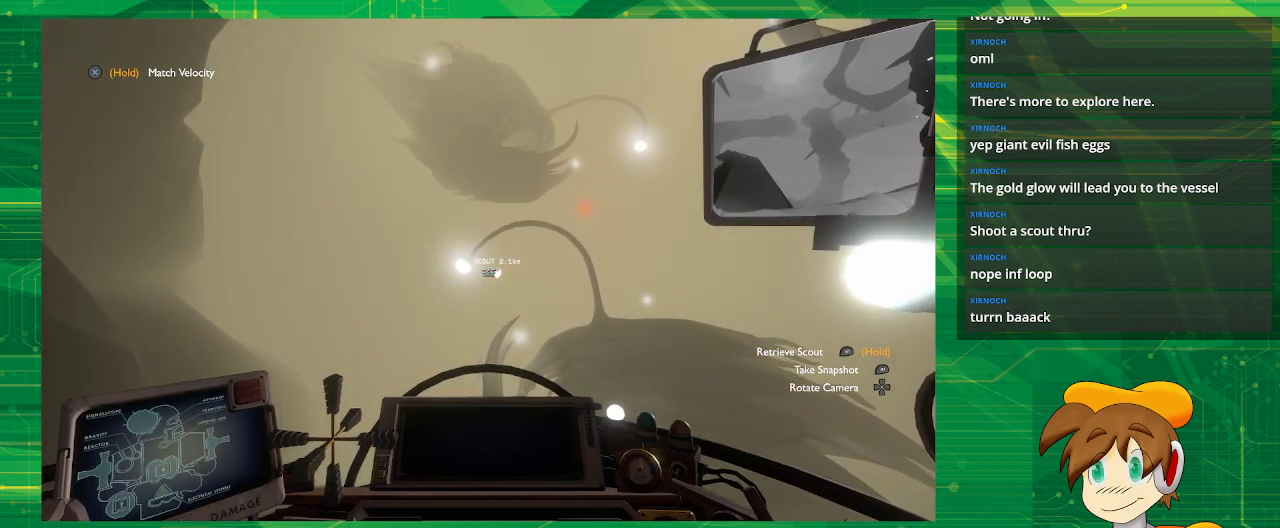
{"buttons": [], "left_stick": "center", "right_stick": "center", "events": []}
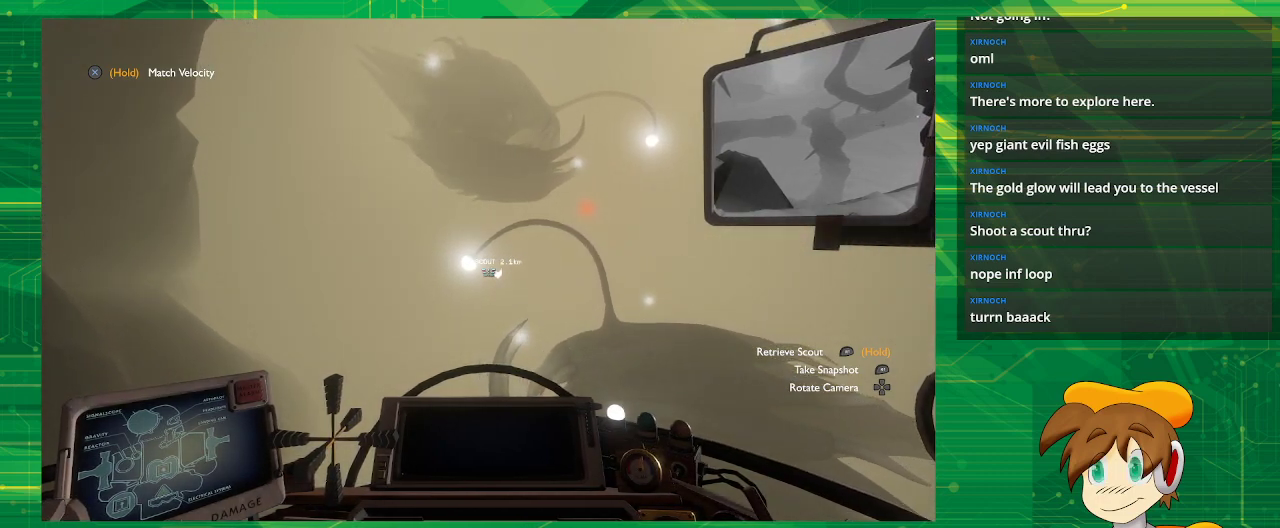
{"buttons": [], "left_stick": "left", "right_stick": "center", "events": [[433, "left_stick", "left"]]}
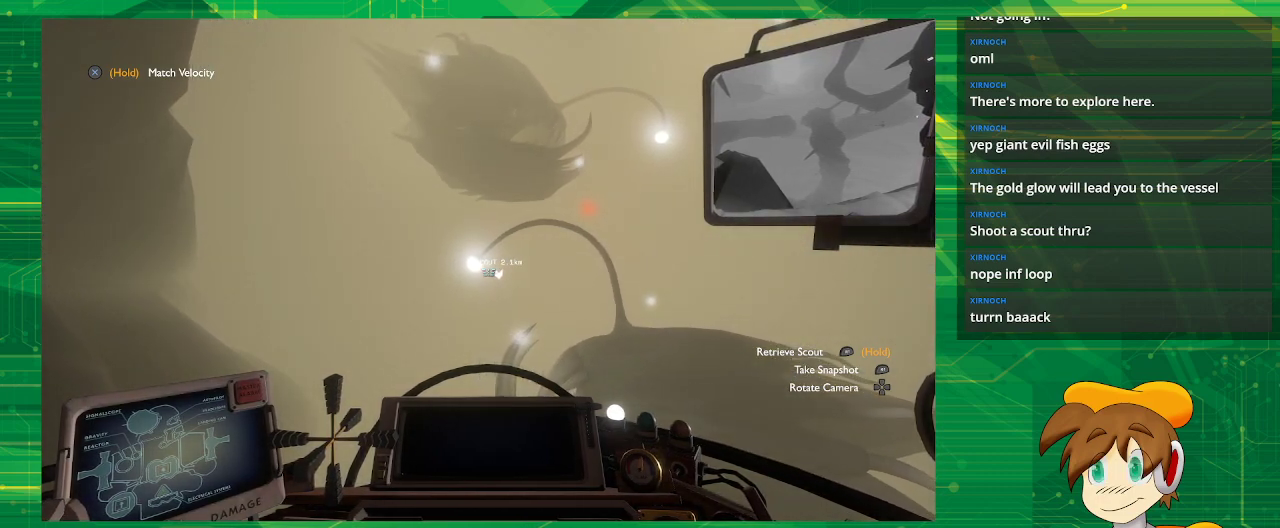
{"buttons": [], "left_stick": "left", "right_stick": "center", "events": []}
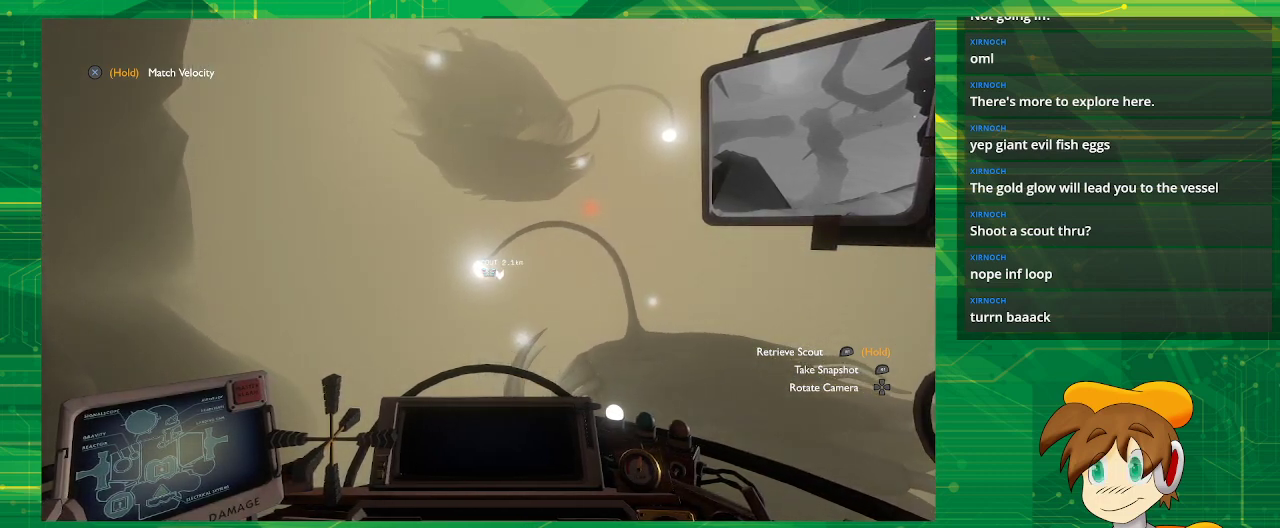
{"buttons": [], "left_stick": "left", "right_stick": "center", "events": []}
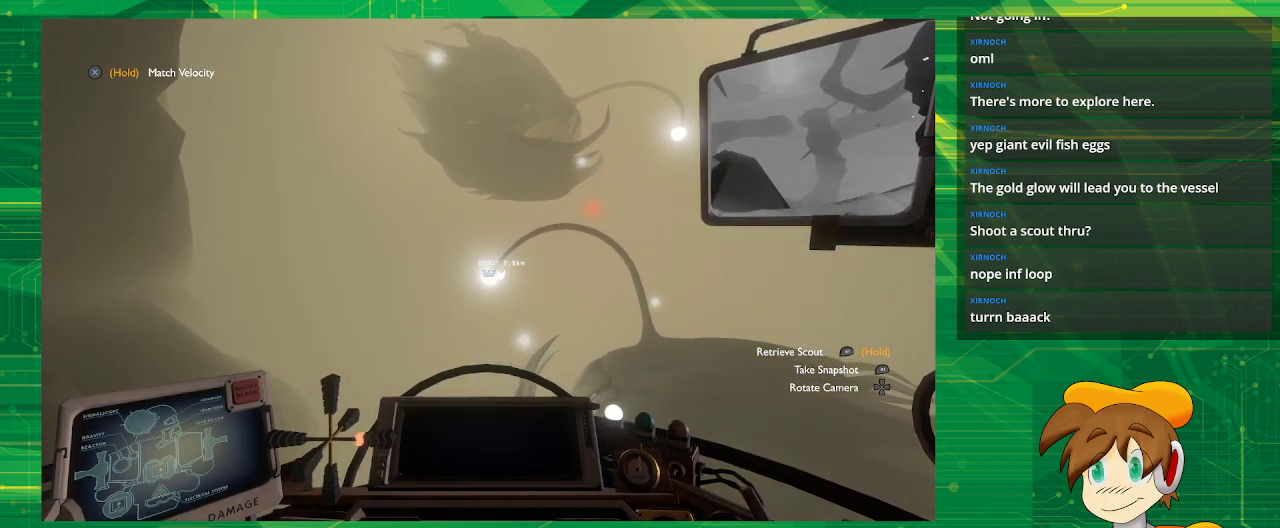
{"buttons": [], "left_stick": "center", "right_stick": "center", "events": [[217, "left_stick", "center"]]}
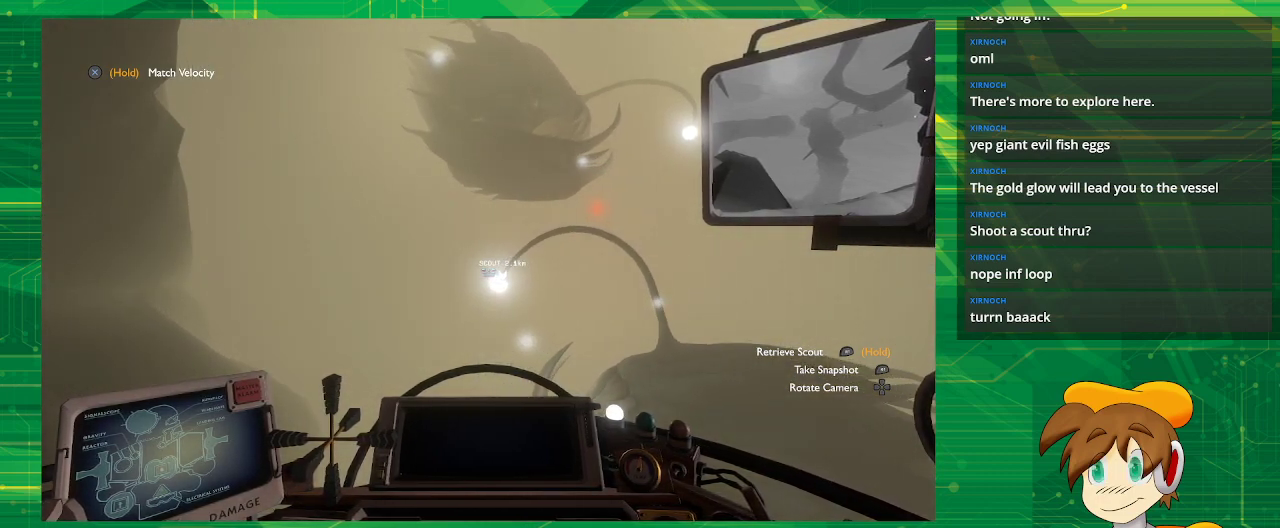
{"buttons": [], "left_stick": "center", "right_stick": "center", "events": []}
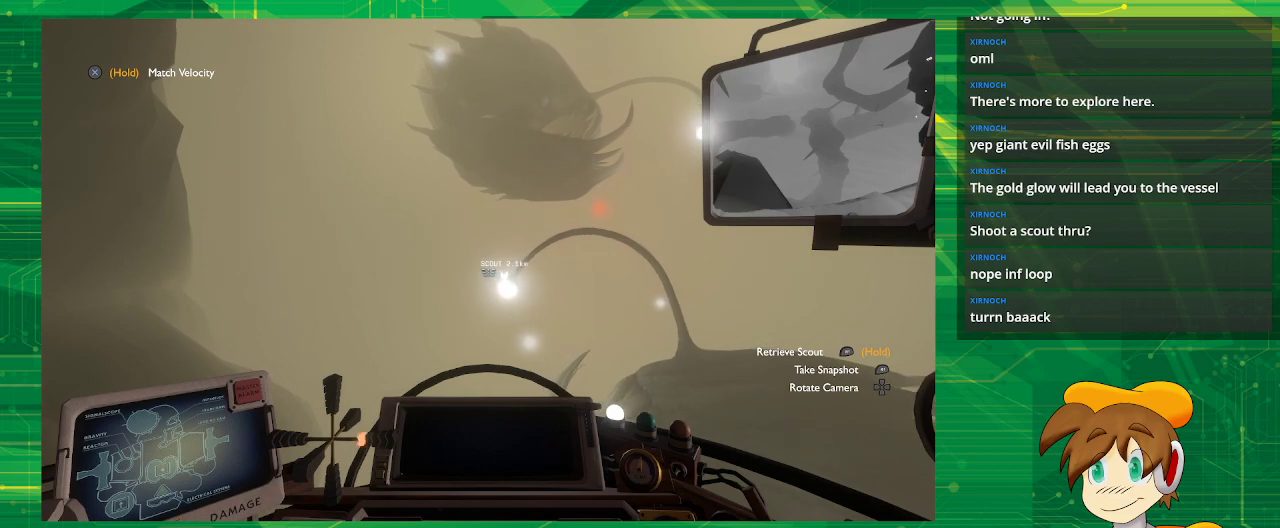
{"buttons": [], "left_stick": "left", "right_stick": "center", "events": [[50, "left_stick", "left"]]}
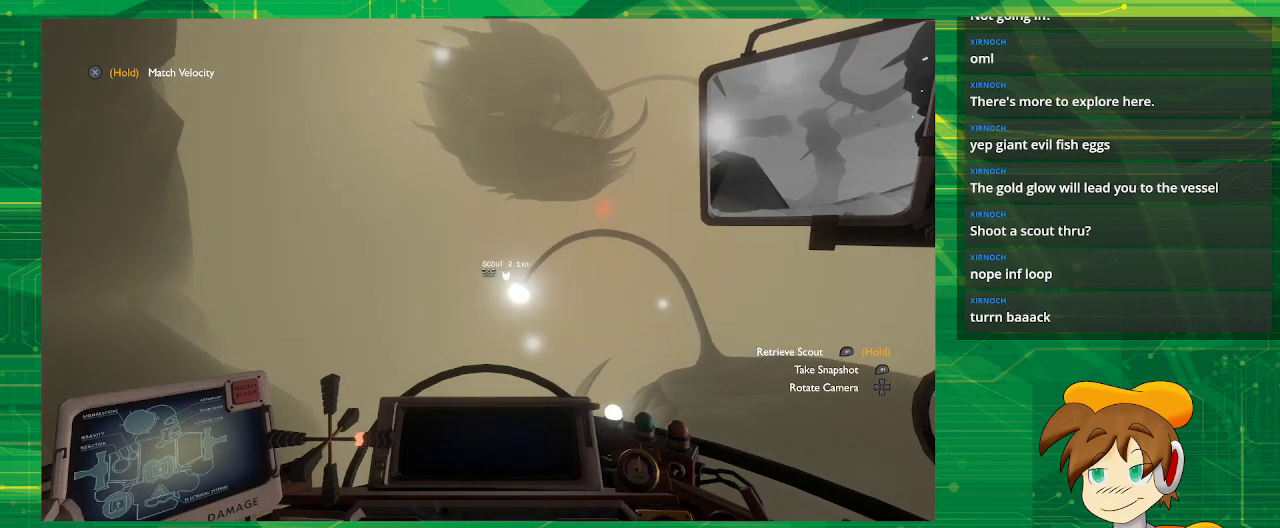
{"buttons": [], "left_stick": "center", "right_stick": "center", "events": [[217, "left_stick", "center"]]}
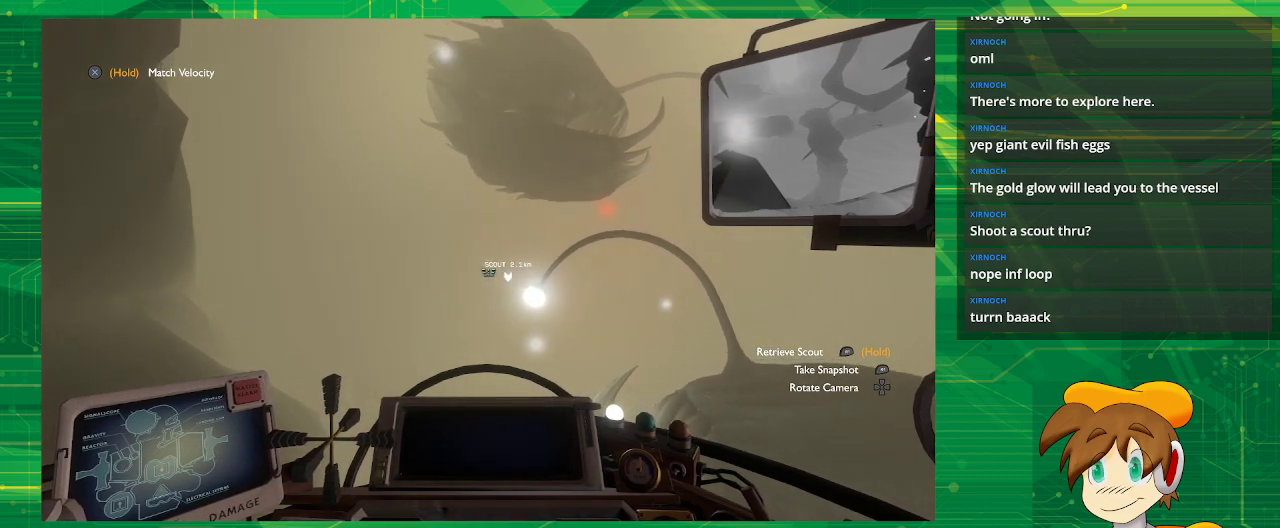
{"buttons": [], "left_stick": "center", "right_stick": "center", "events": []}
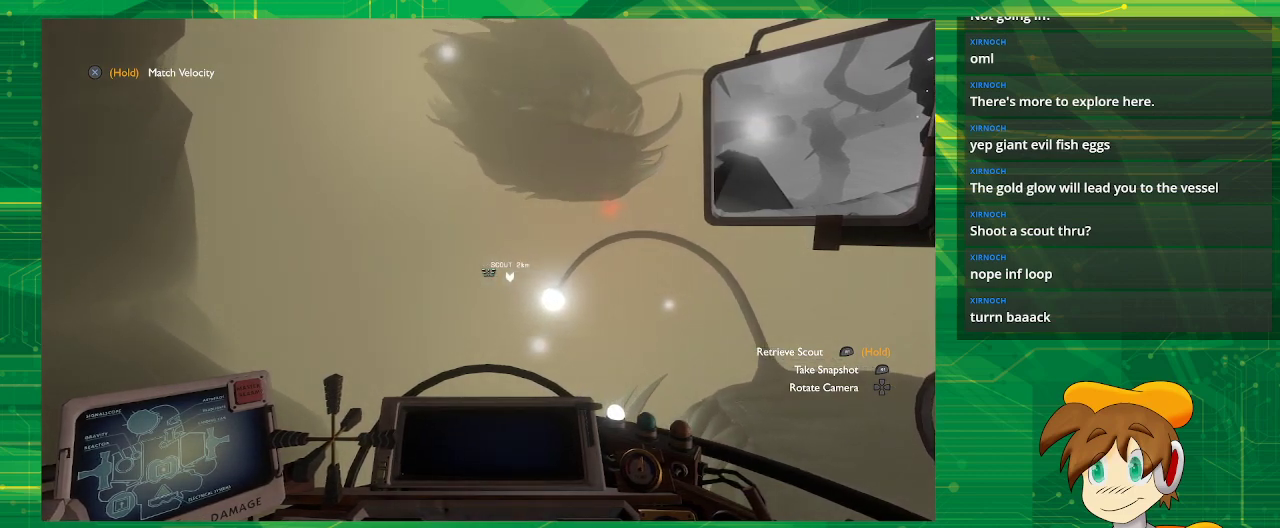
{"buttons": [], "left_stick": "center", "right_stick": "center", "events": []}
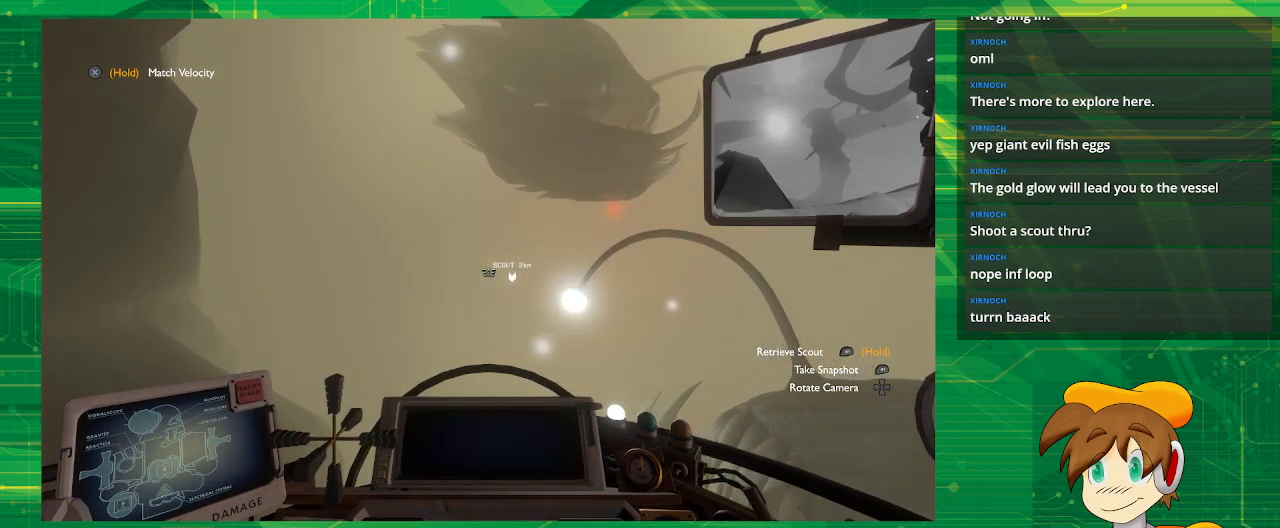
{"buttons": [], "left_stick": "center", "right_stick": "center", "events": []}
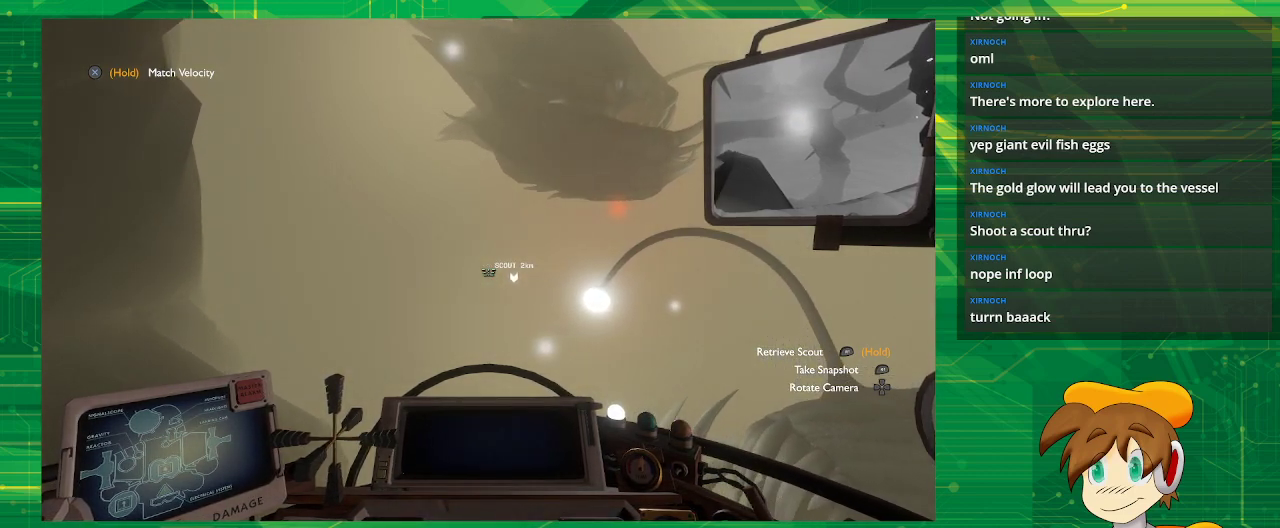
{"buttons": [], "left_stick": "center", "right_stick": "center", "events": []}